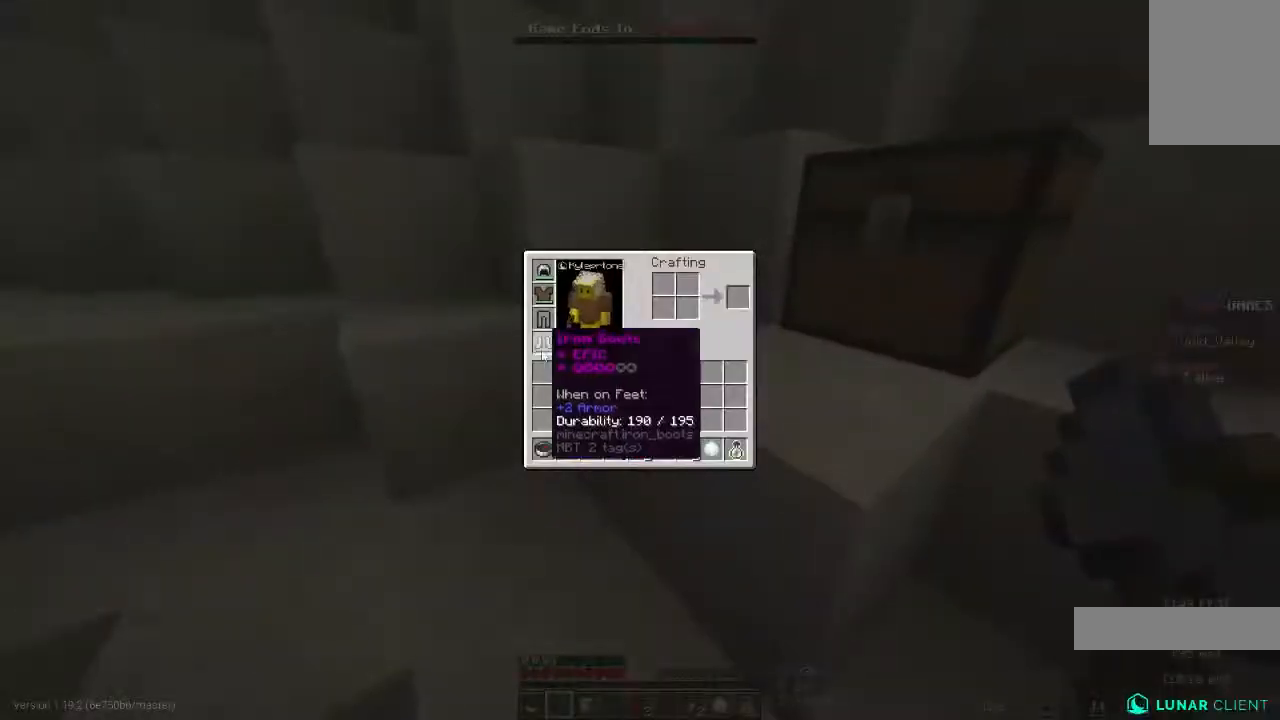
Gameplay with keyboard and mouse; each line is a JSON object with the keys and mouse buttons held at the frame after it. "events" lists presses ("down") and releases ("up") of "a", "d", "s", "space", "w", "mouse_left" and "mouse_right" between this image and that frame as [ms after this image, input, new state], when the widget could be followed in between. "mouse_left", "mouse_right" = the "left", "right" buttons of the "mouse" list. No other keys are recorded. Fast repeated clicks can show as one long hold. Mouse movement is not recorded.
{"keys": [], "mouse": [], "events": []}
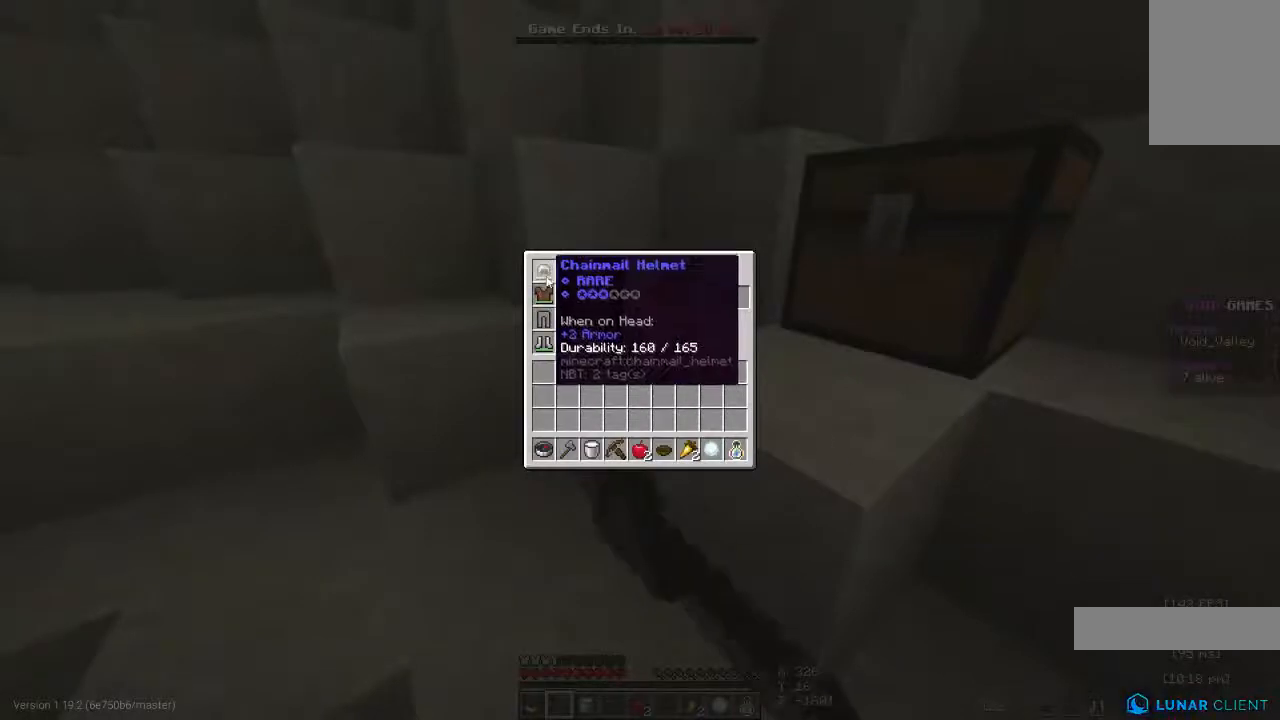
{"keys": ["space", "w"], "mouse": [], "events": [[267, "w", "down"], [500, "space", "down"]]}
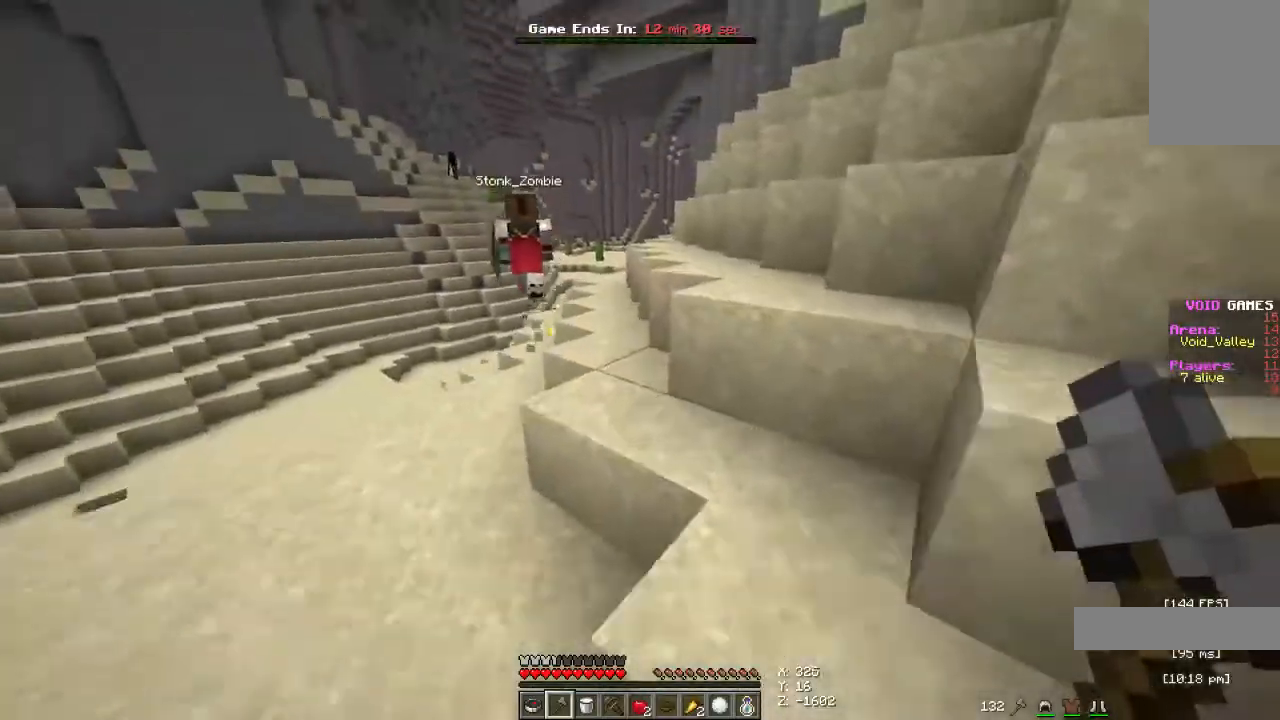
{"keys": ["w"], "mouse": [], "events": [[467, "space", "up"]]}
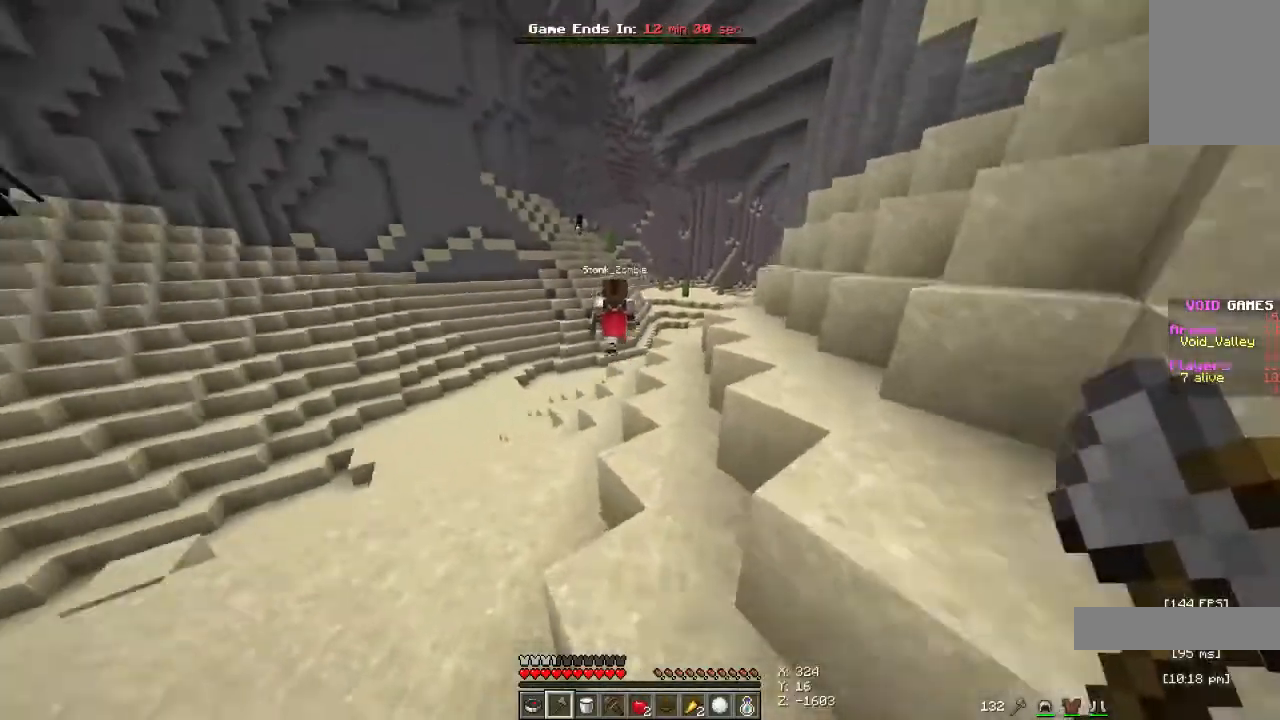
{"keys": ["space", "w"], "mouse": [], "events": [[167, "space", "down"]]}
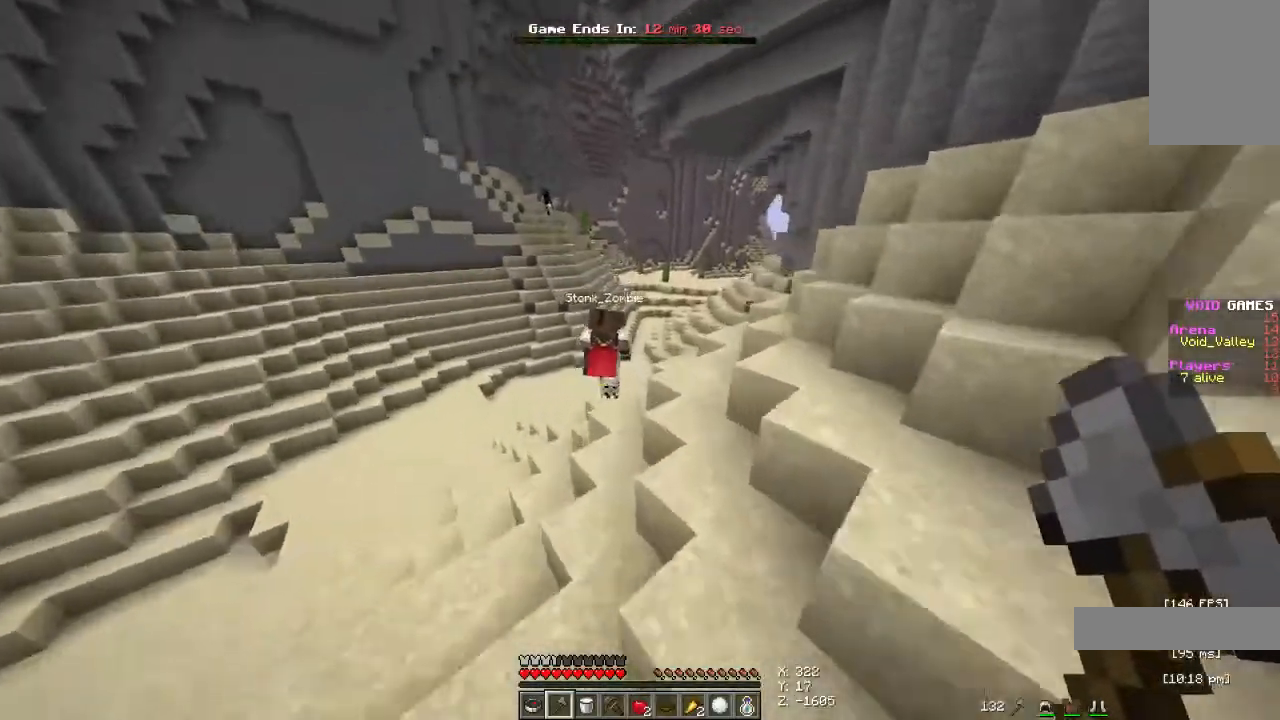
{"keys": ["space", "w"], "mouse": [], "events": []}
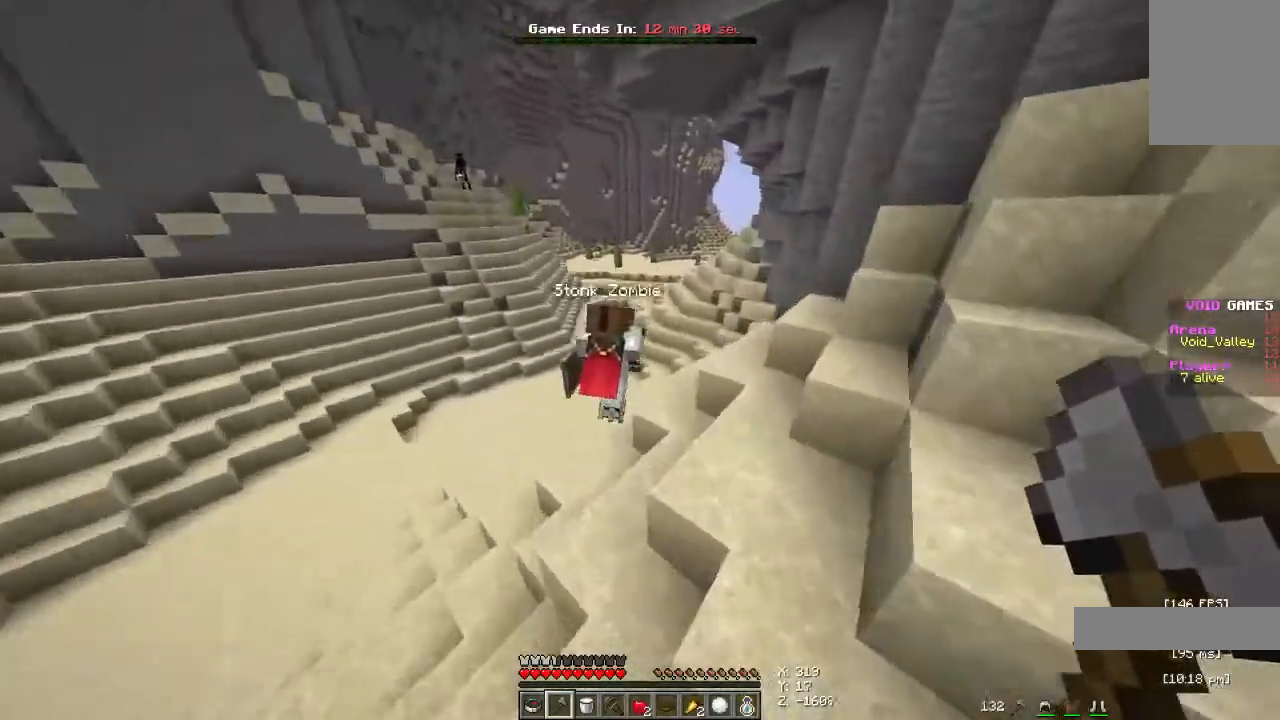
{"keys": ["space", "w"], "mouse": [], "events": []}
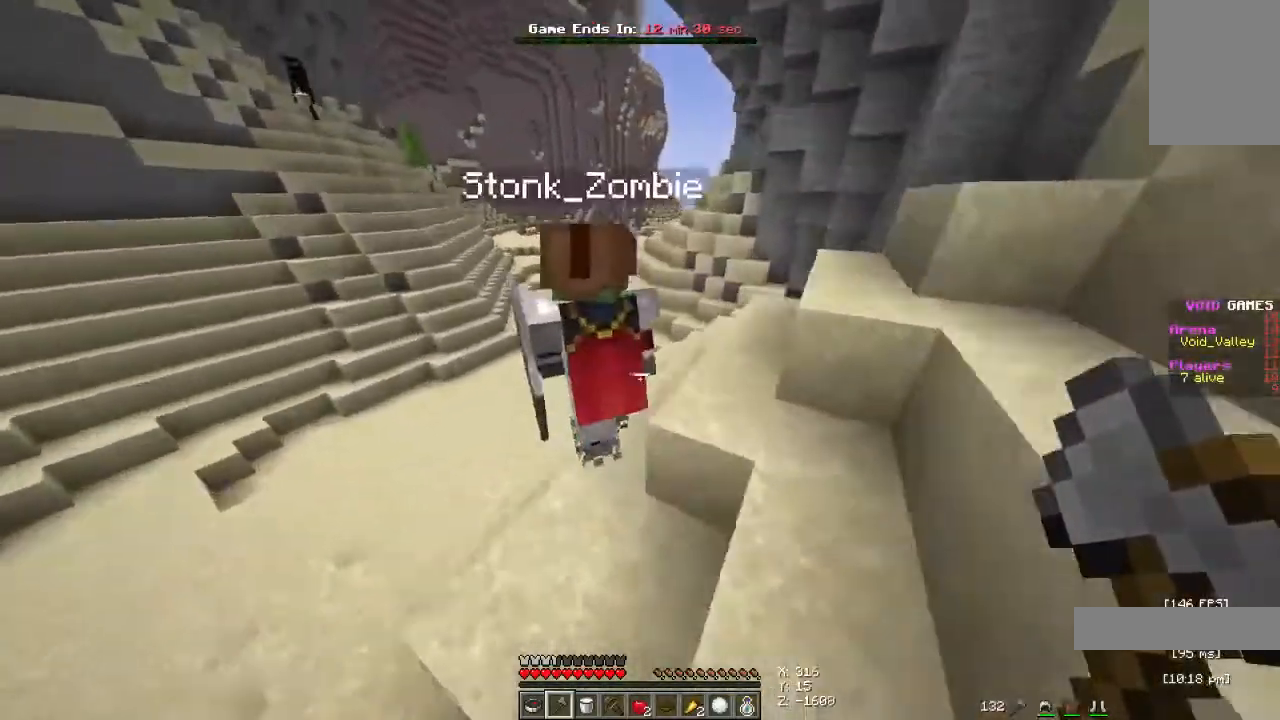
{"keys": ["space", "w"], "mouse": [], "events": []}
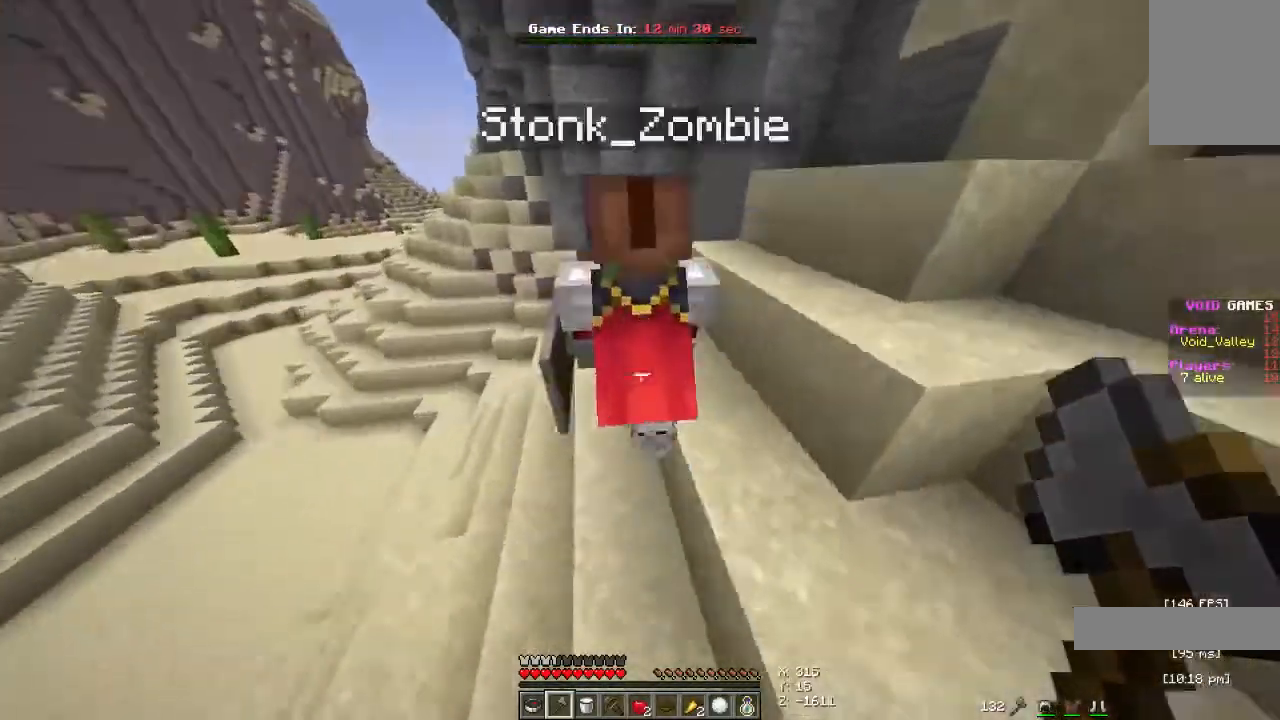
{"keys": ["space"], "mouse": [], "events": [[367, "w", "up"]]}
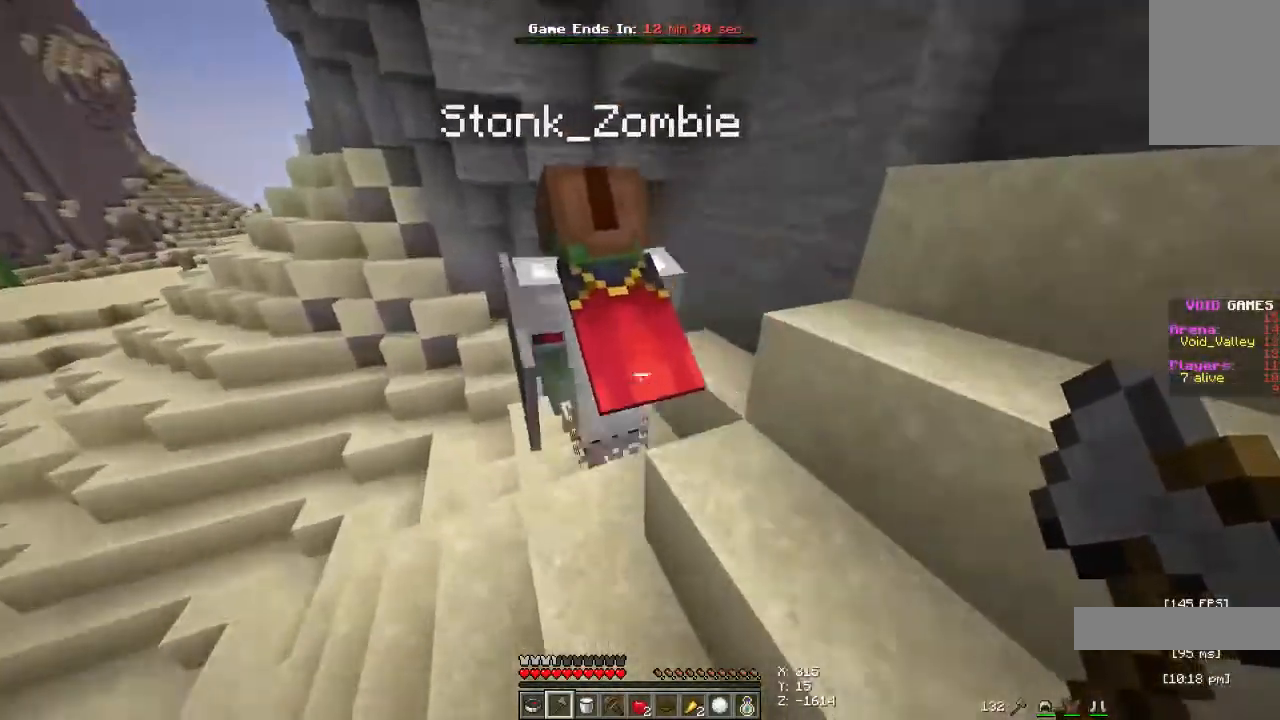
{"keys": ["space", "w"], "mouse": [], "events": [[33, "d", "down"], [33, "mouse_left", "down"], [67, "w", "down"], [167, "d", "up"], [233, "mouse_left", "up"]]}
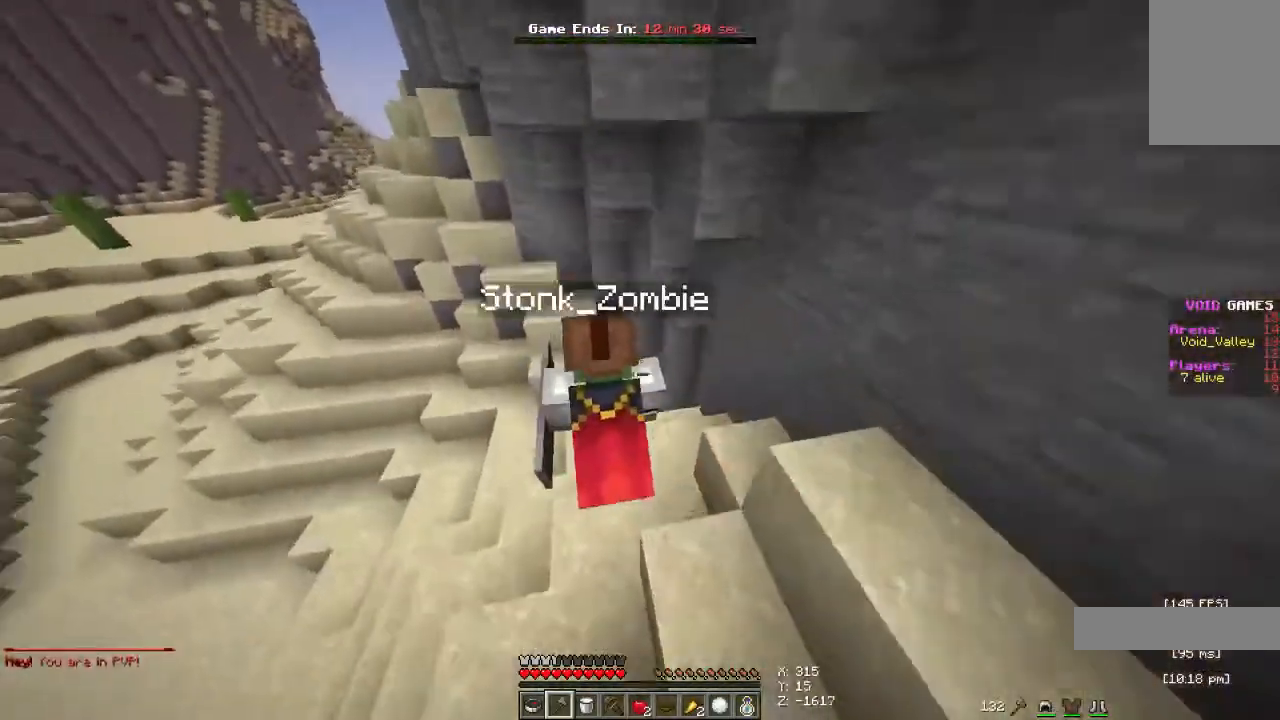
{"keys": ["space", "w"], "mouse": [], "events": [[100, "w", "up"], [167, "mouse_left", "down"], [300, "w", "down"], [333, "mouse_left", "up"]]}
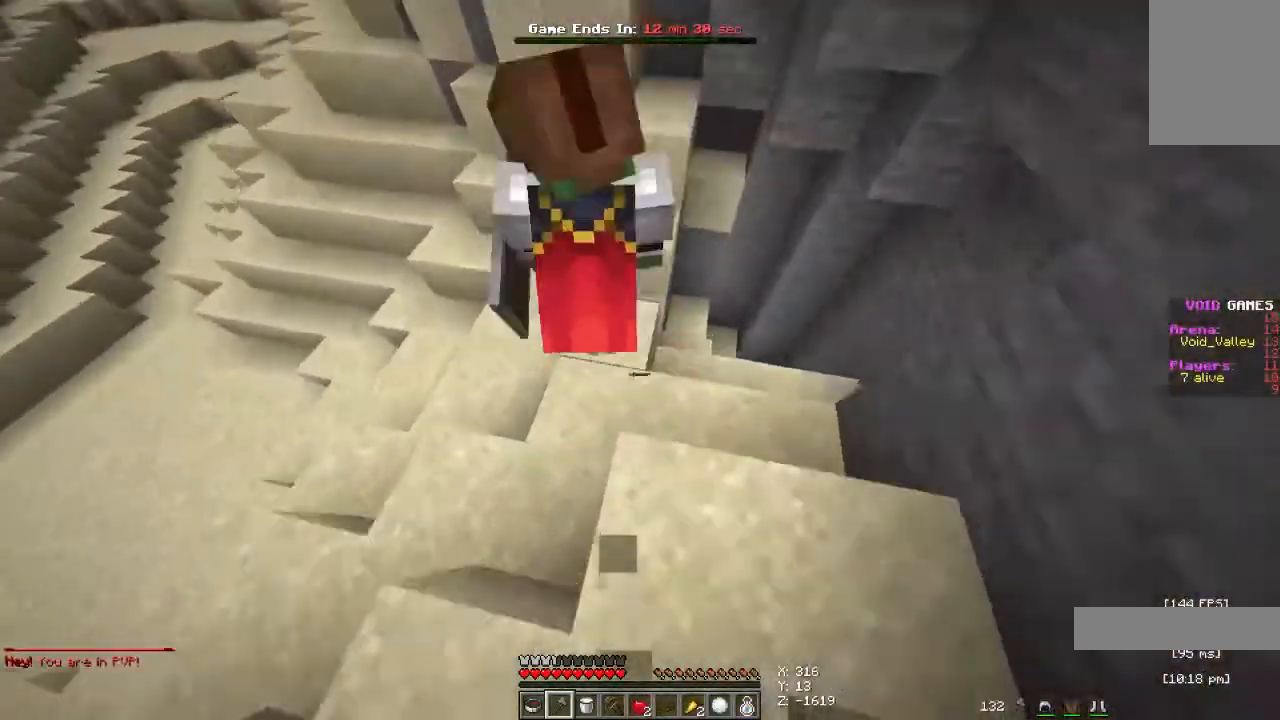
{"keys": ["a", "space", "w"], "mouse": [], "events": [[300, "a", "down"]]}
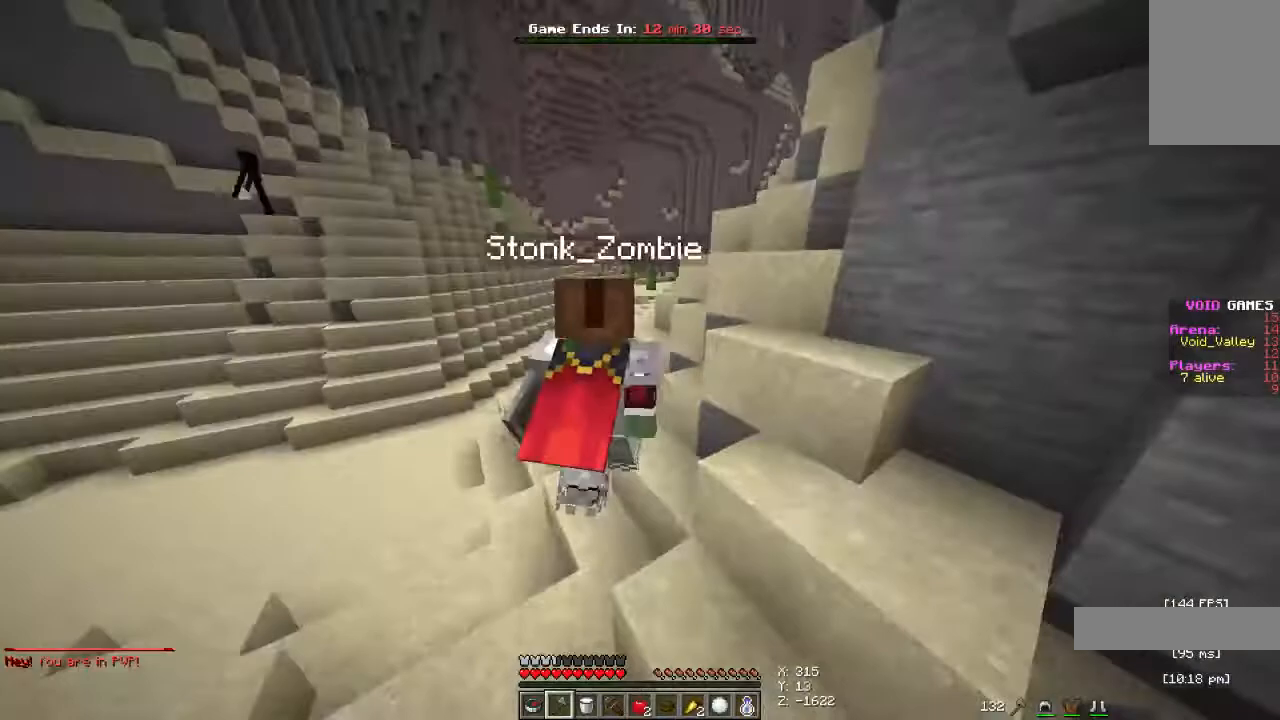
{"keys": ["space", "w"], "mouse": [], "events": [[33, "a", "up"], [33, "mouse_left", "down"], [200, "mouse_left", "up"]]}
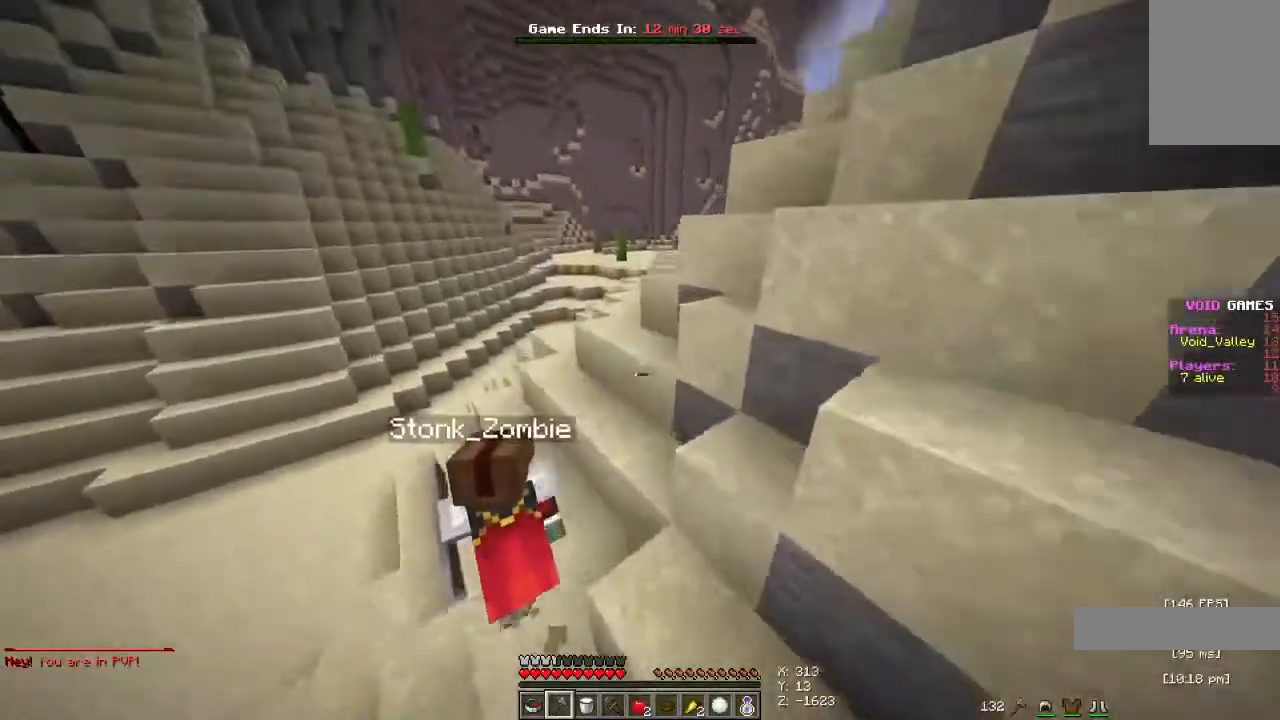
{"keys": ["space", "w"], "mouse": [], "events": []}
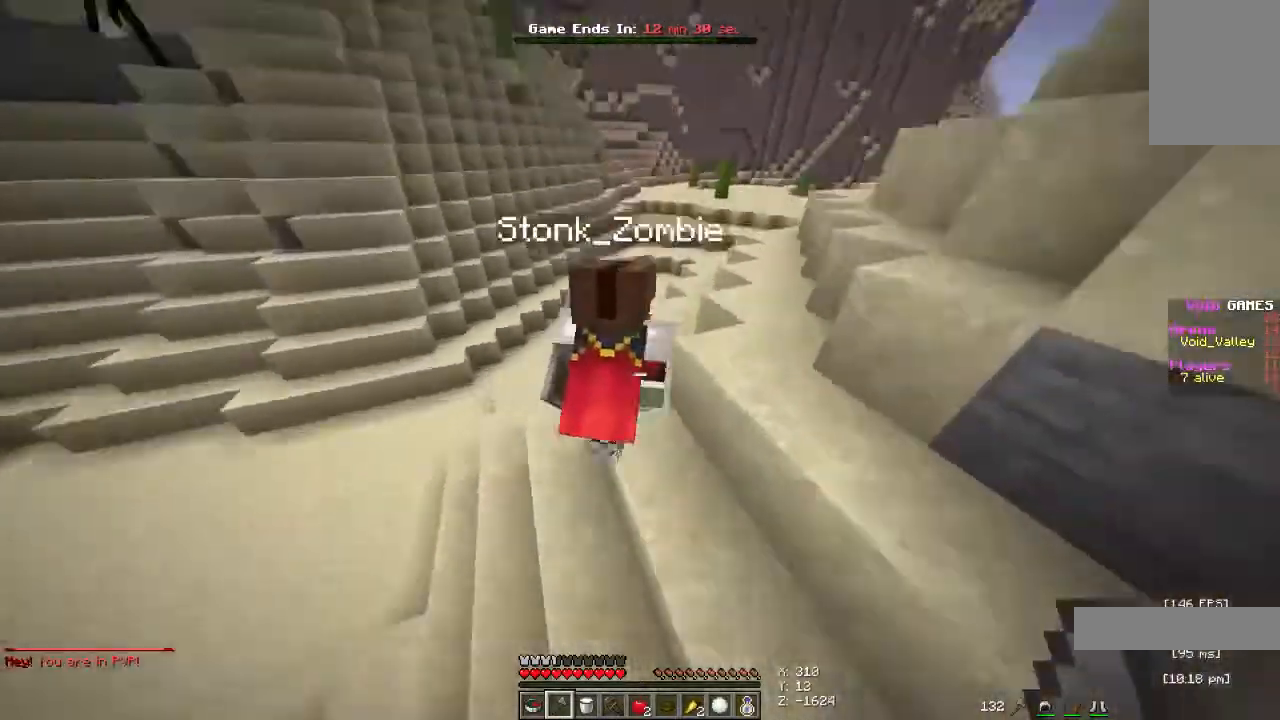
{"keys": ["space", "w"], "mouse": [], "events": [[200, "mouse_left", "down"], [267, "mouse_right", "down"], [367, "mouse_left", "up"], [367, "mouse_right", "up"]]}
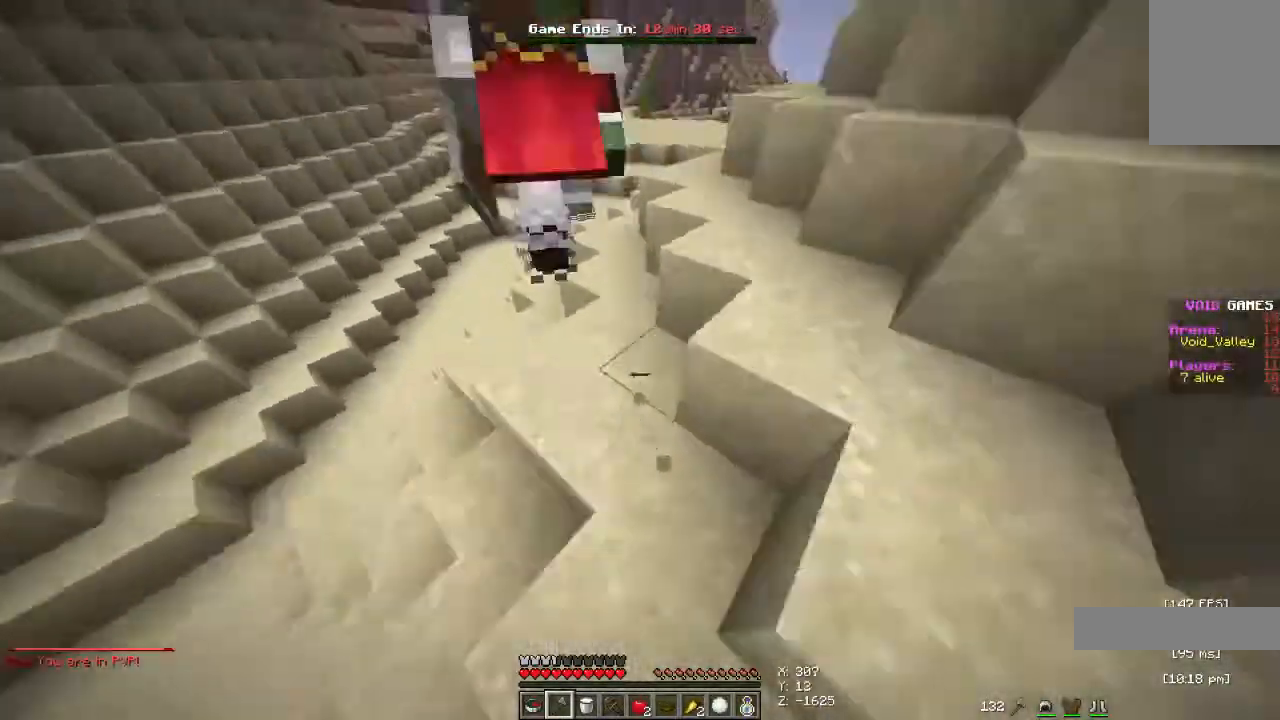
{"keys": ["space", "w"], "mouse": [], "events": []}
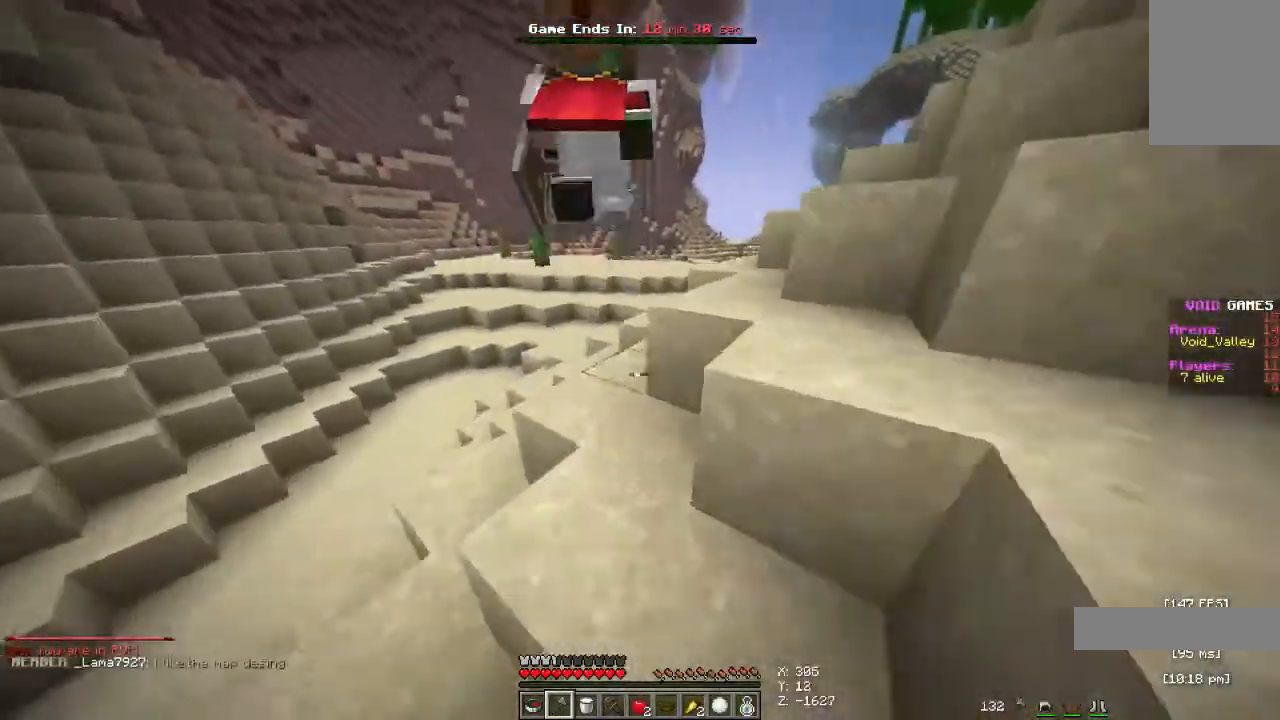
{"keys": ["a", "space", "w"], "mouse": [], "events": [[467, "a", "down"]]}
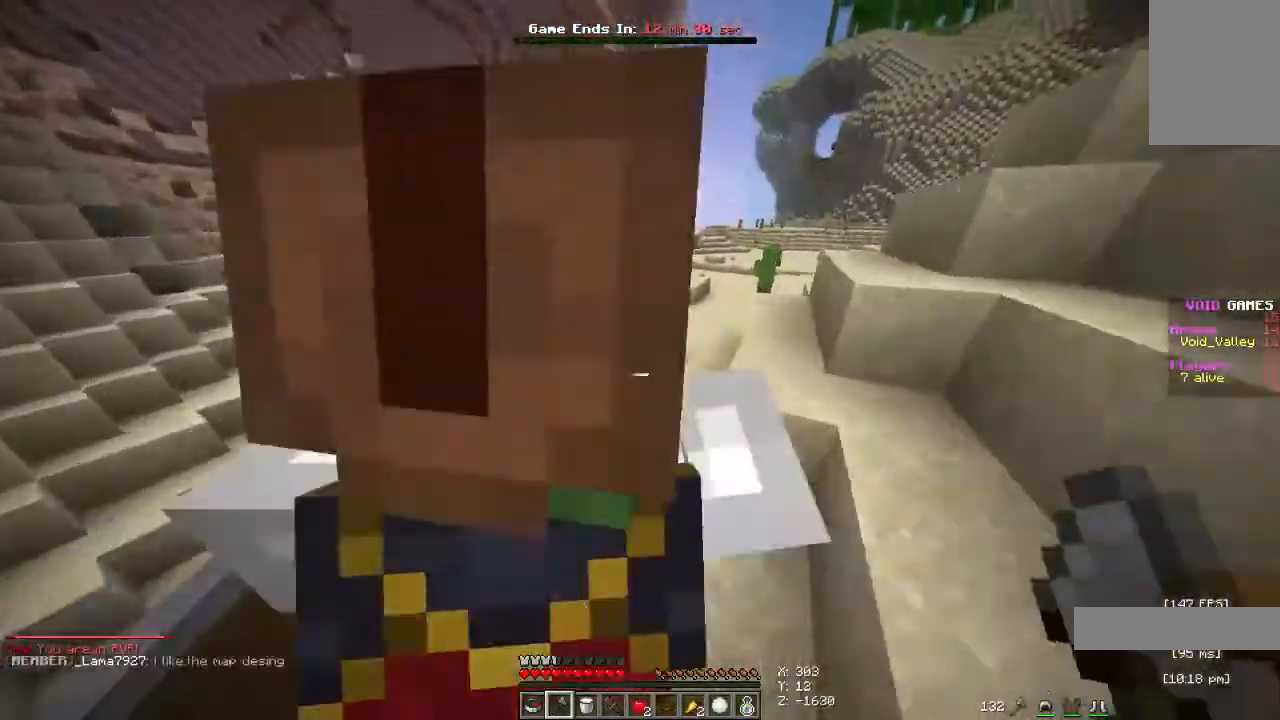
{"keys": ["d", "space"], "mouse": [], "events": [[67, "a", "up"], [367, "d", "down"], [433, "w", "up"]]}
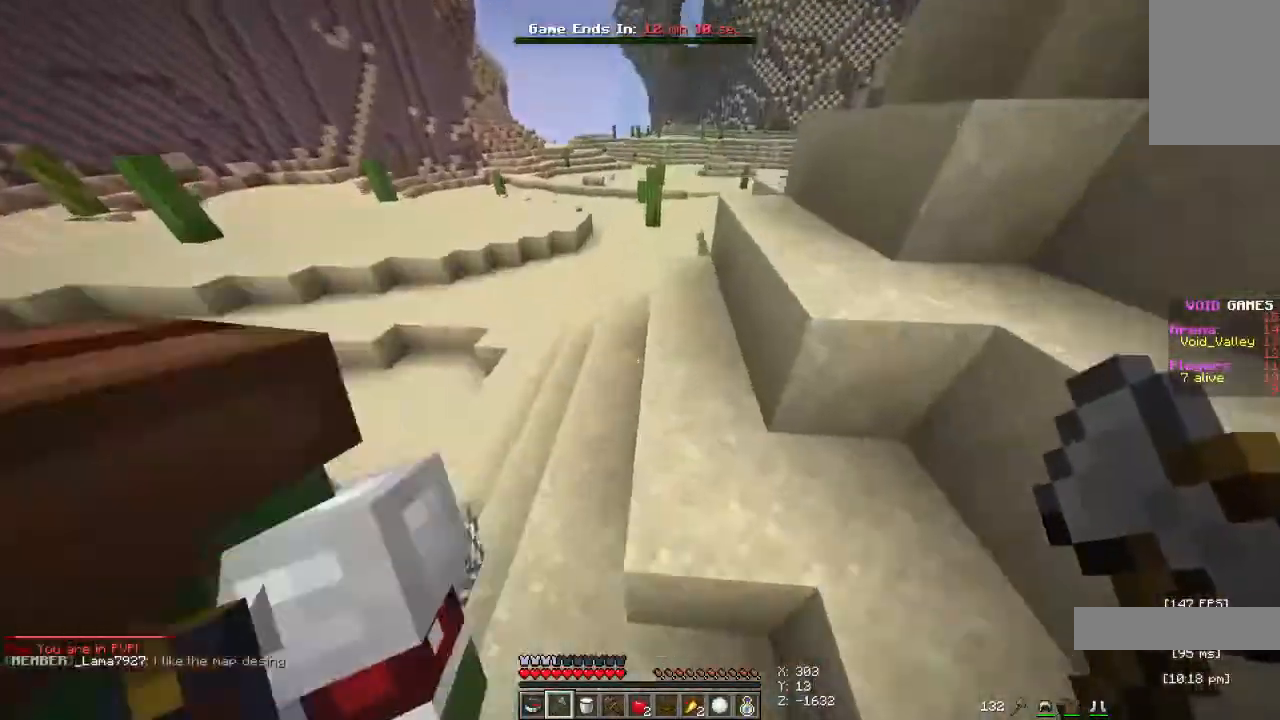
{"keys": ["space", "w"], "mouse": [], "events": [[200, "w", "down"], [467, "d", "up"]]}
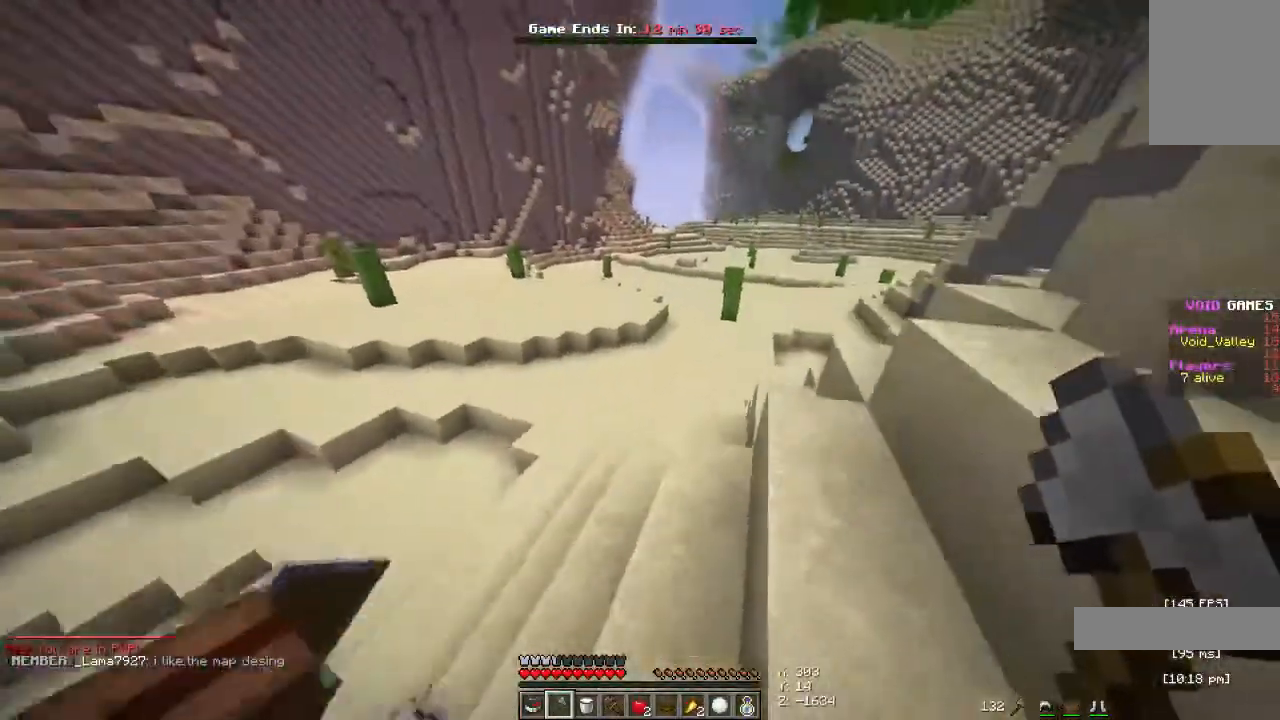
{"keys": ["d", "space", "w"], "mouse": [], "events": [[267, "d", "down"]]}
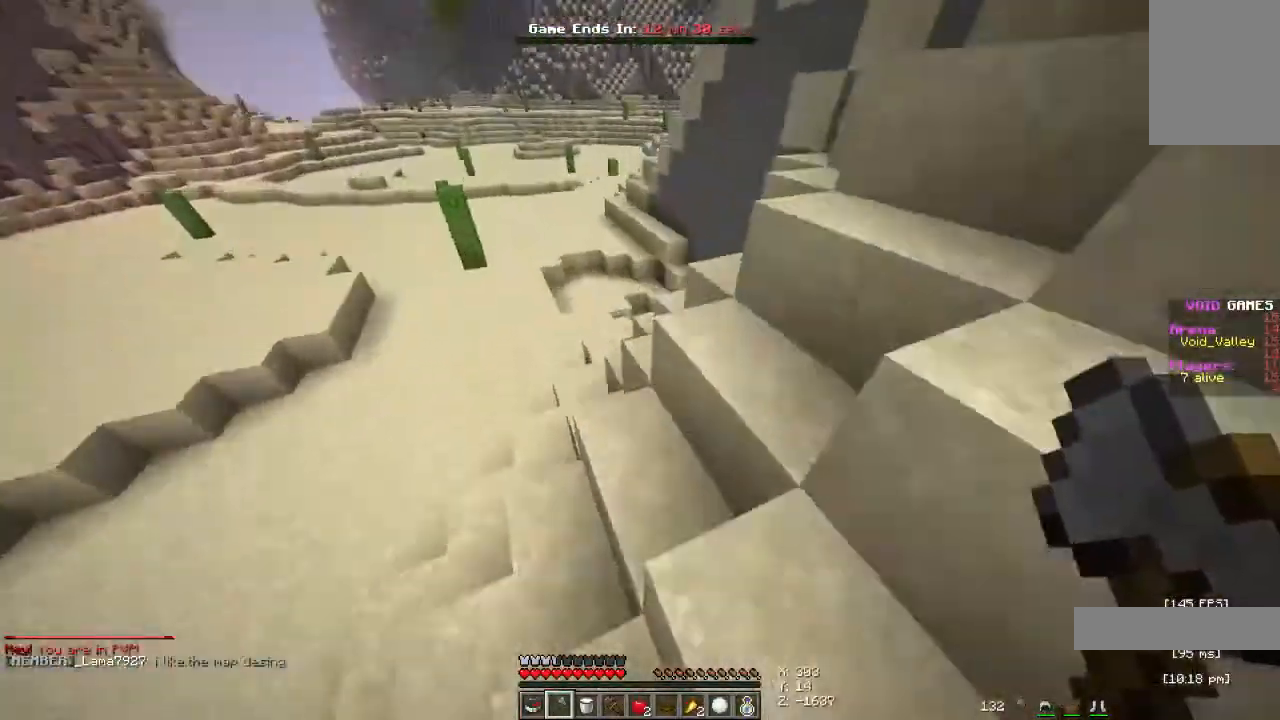
{"keys": ["d", "space", "w"], "mouse": [], "events": []}
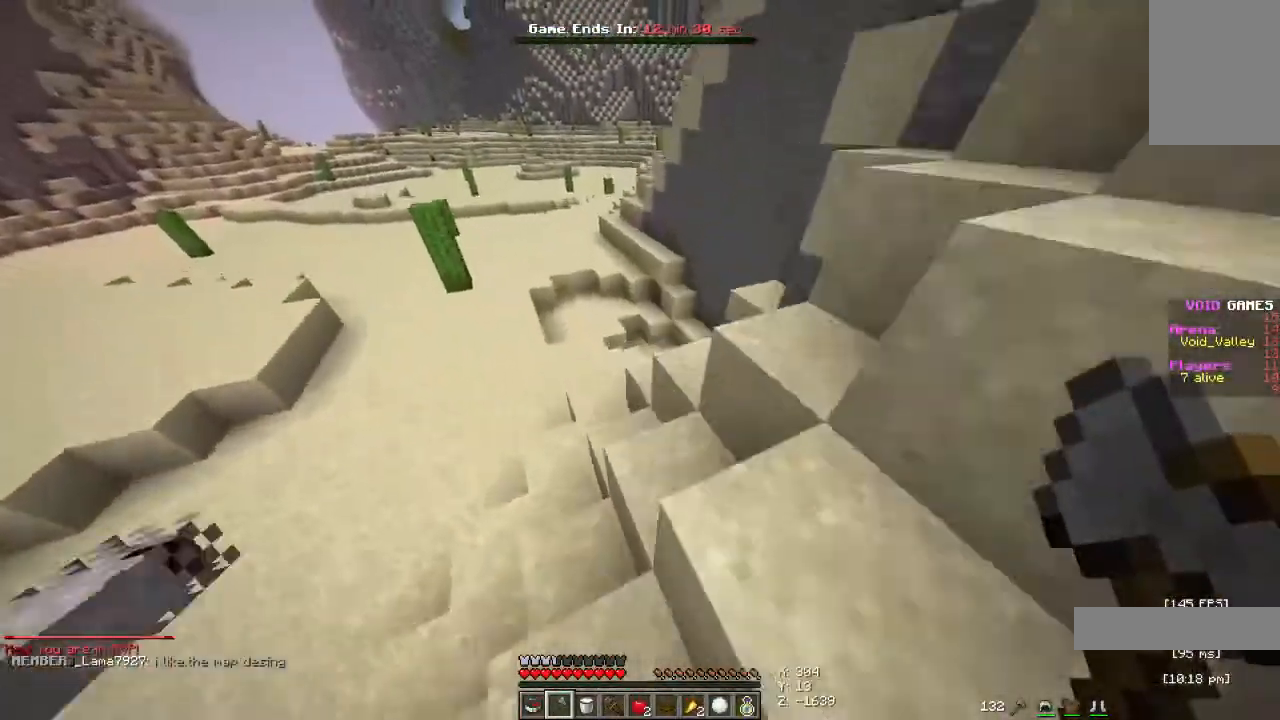
{"keys": ["d", "space", "w"], "mouse": [], "events": []}